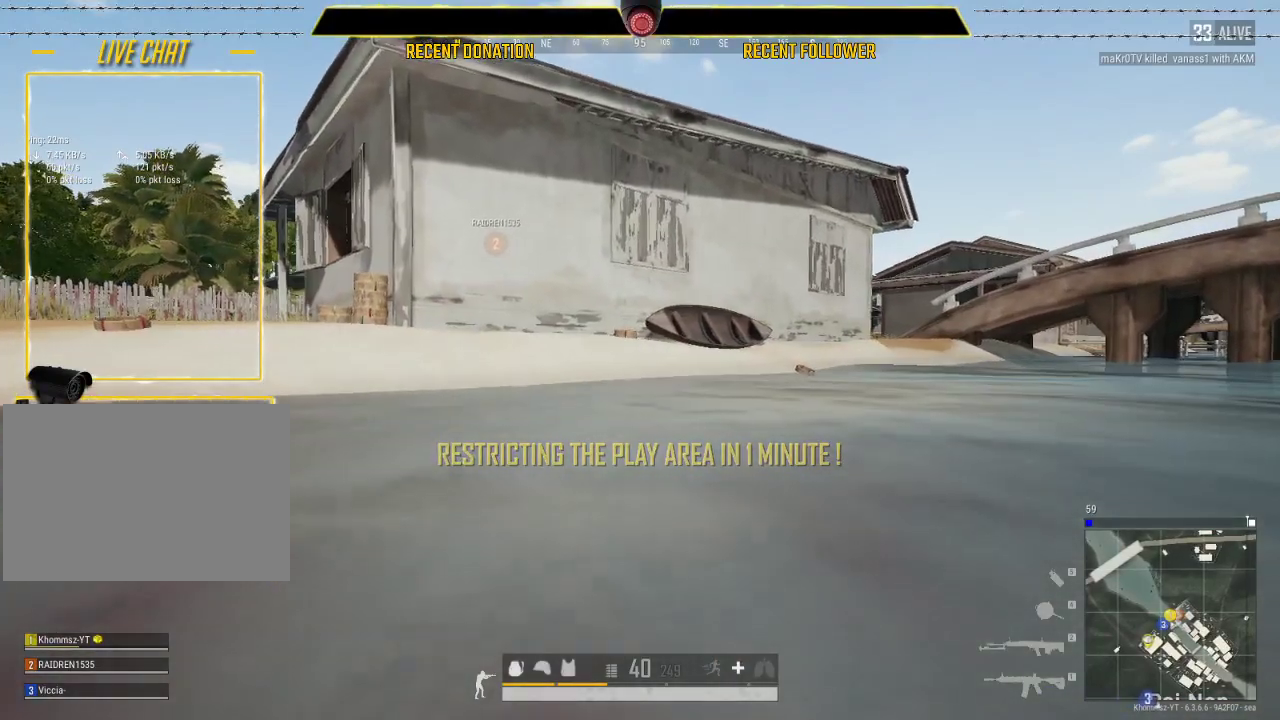
Gameplay with keyboard and mouse; each line is a JSON object with the keys and mouse buttons held at the frame after it. "events" lists presses ("down") and releases ("up") of "1", "2", "3", "4", "5", "a", "alt", "c", "caps_lock", "ctrl", "d", "e", "f", "g", "q", "r", "s", "shift", "space", "t", "tab", "v", "w", "x", "z", "mouse_left", "mouse_wheel" and "mouse_right" between this image and that frame as [ms after this image, input, new state], when the widget could be followed in between. "mouse_left", "mouse_wheel", "mouse_right" = the "left", "wheel", "right" buttons of the "mouse" list. No other keys are recorded. "wheel" means that the mouse wheel is clicked or scrolled. Not read: mouse_move.
{"keys": ["d", "shift", "w"], "mouse": [], "events": [[200, "d", "down"]]}
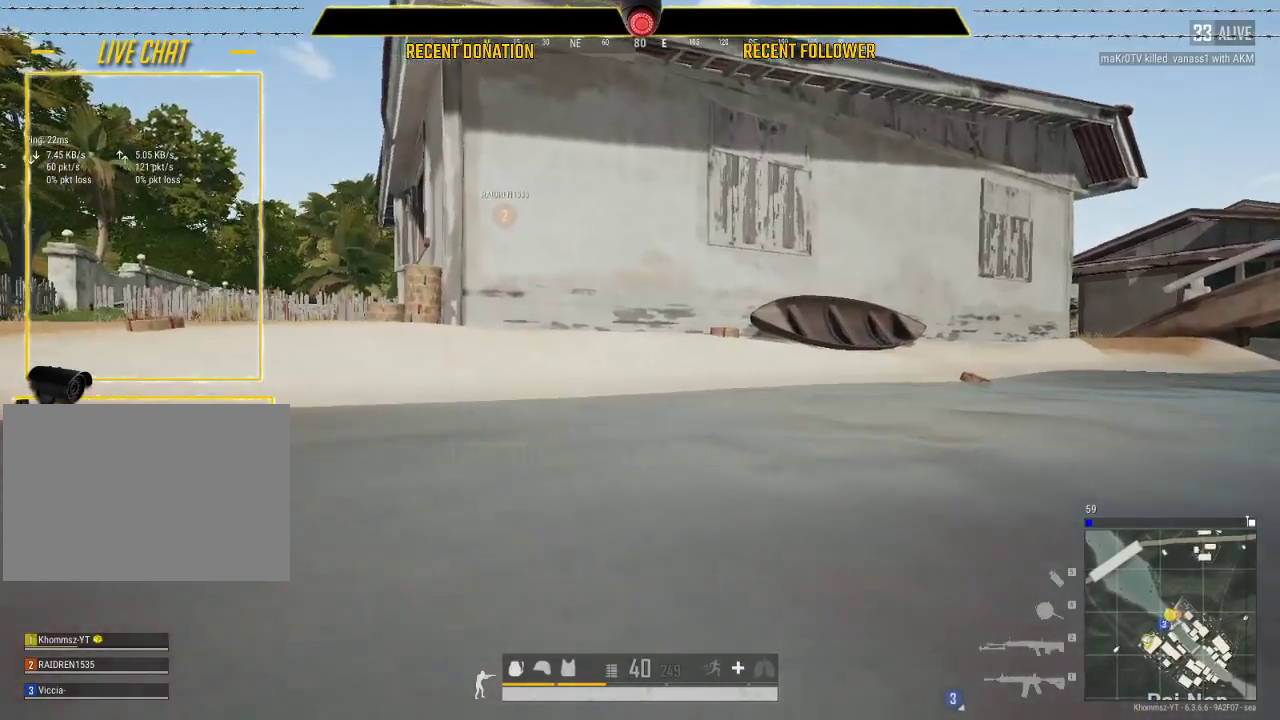
{"keys": ["shift", "w"], "mouse": [], "events": [[150, "d", "up"]]}
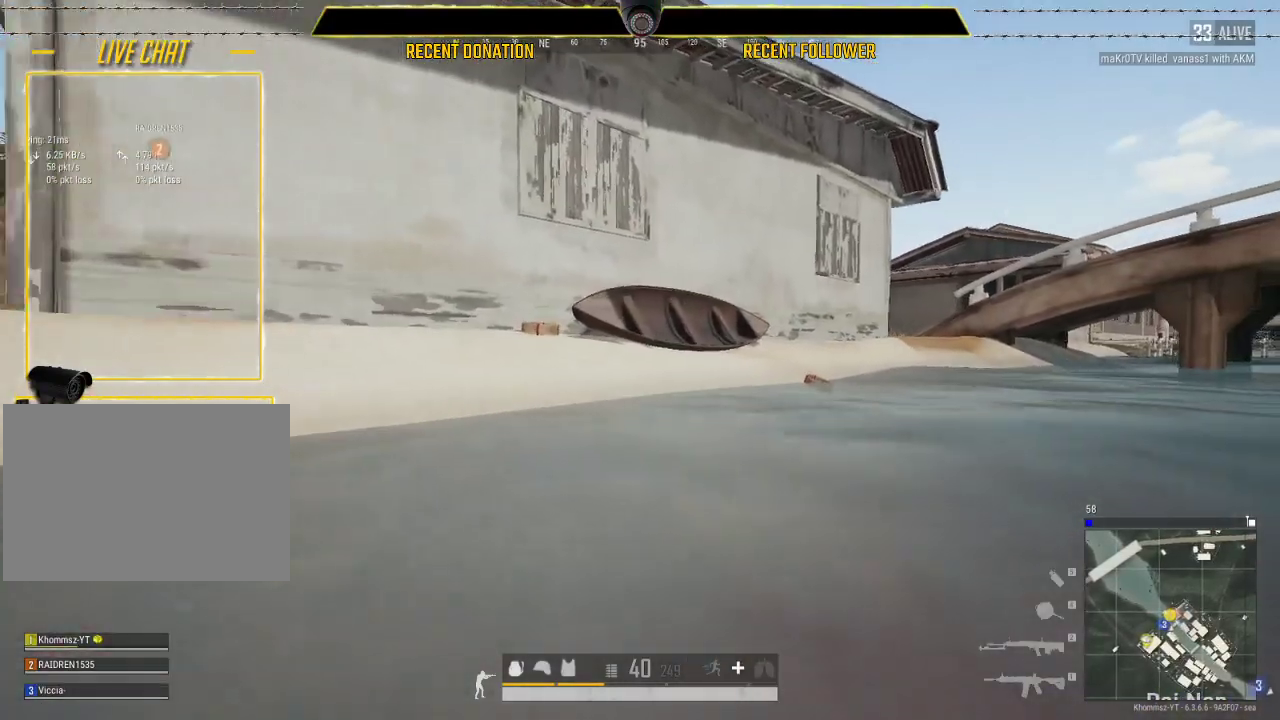
{"keys": ["w"], "mouse": [], "events": [[400, "shift", "up"]]}
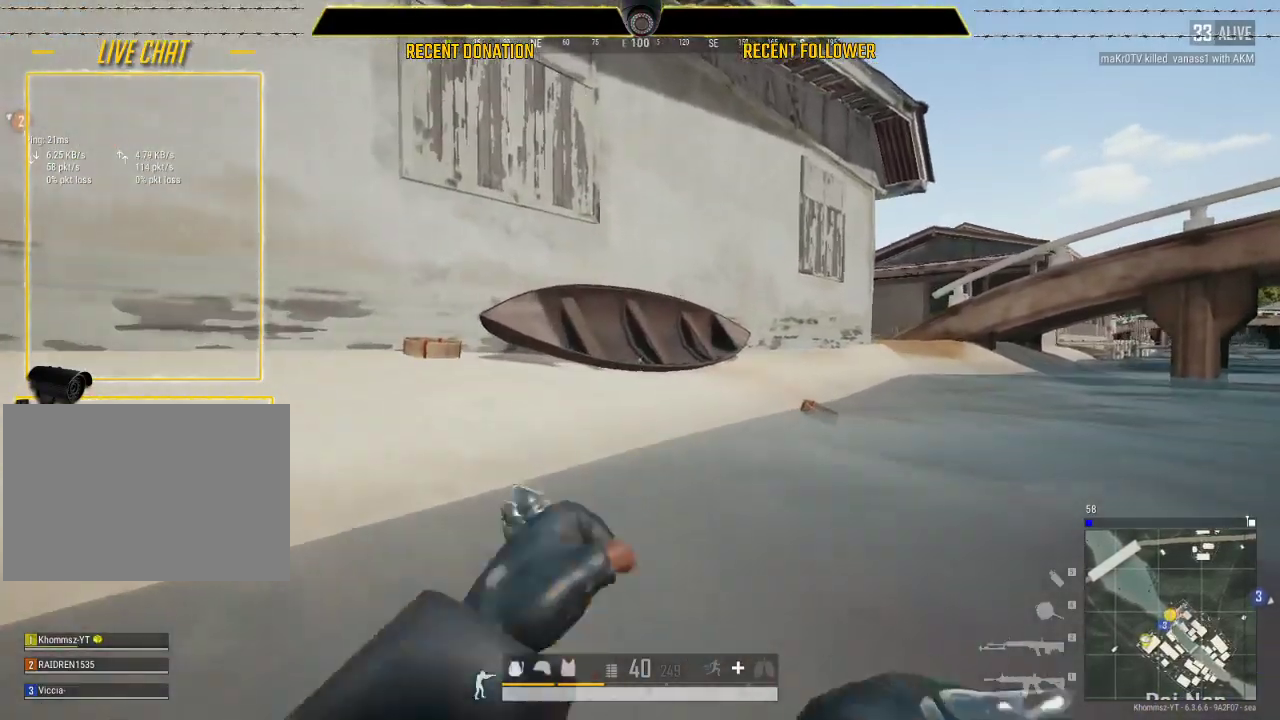
{"keys": ["w"], "mouse": [], "events": []}
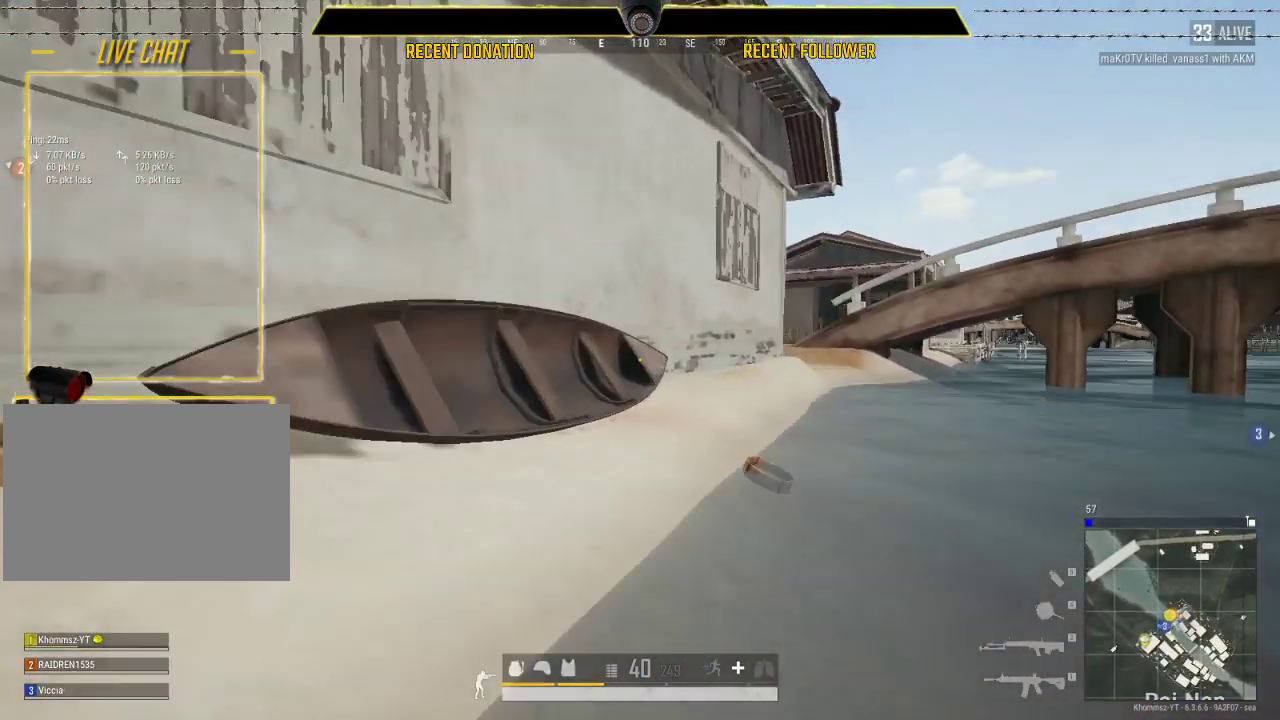
{"keys": ["caps_lock", "shift", "w"], "mouse": [], "events": [[17, "caps_lock", "down"], [233, "caps_lock", "up"], [283, "shift", "down"], [500, "caps_lock", "down"]]}
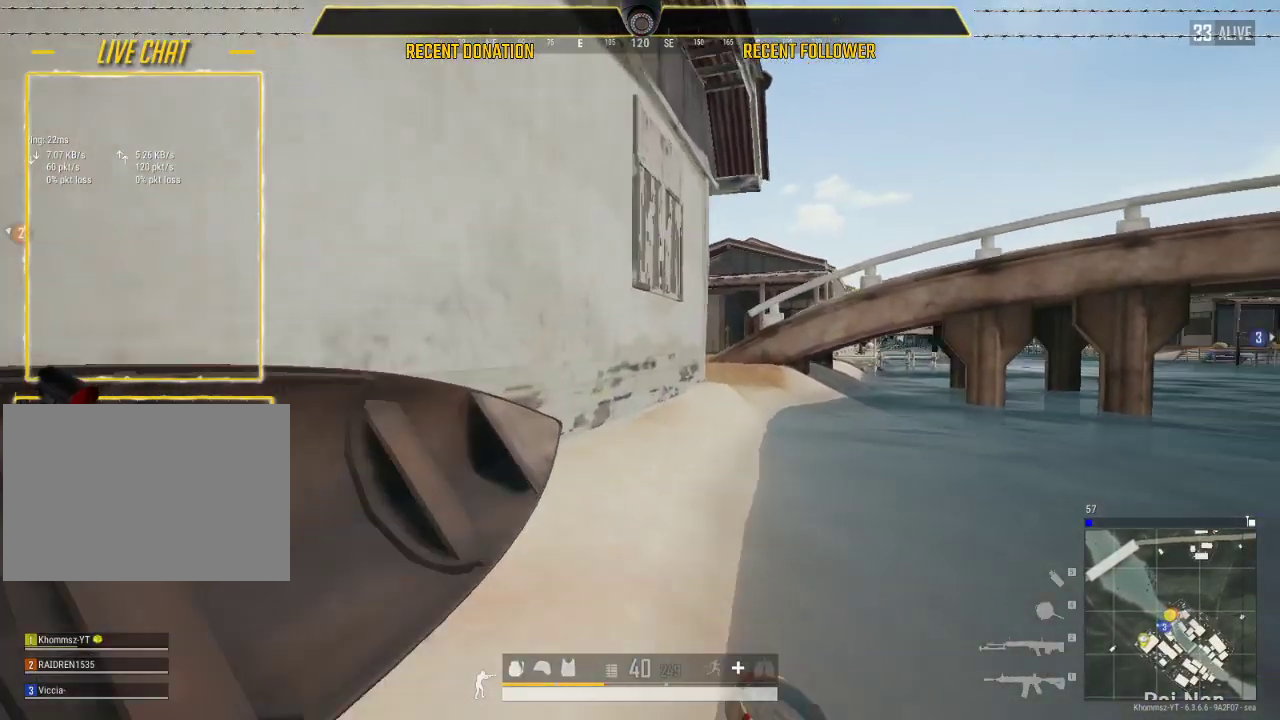
{"keys": ["caps_lock", "d", "shift", "w"], "mouse": [], "events": [[333, "d", "down"]]}
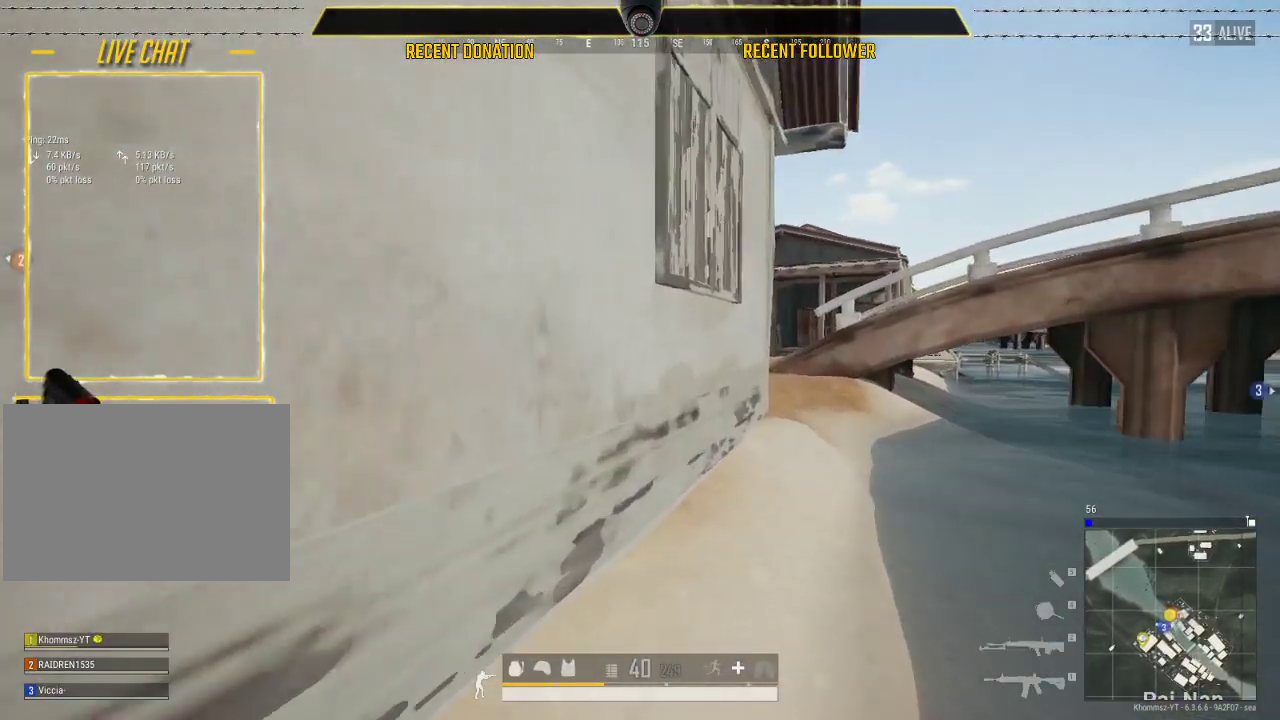
{"keys": ["shift", "w"], "mouse": [], "events": [[367, "caps_lock", "up"], [483, "d", "up"]]}
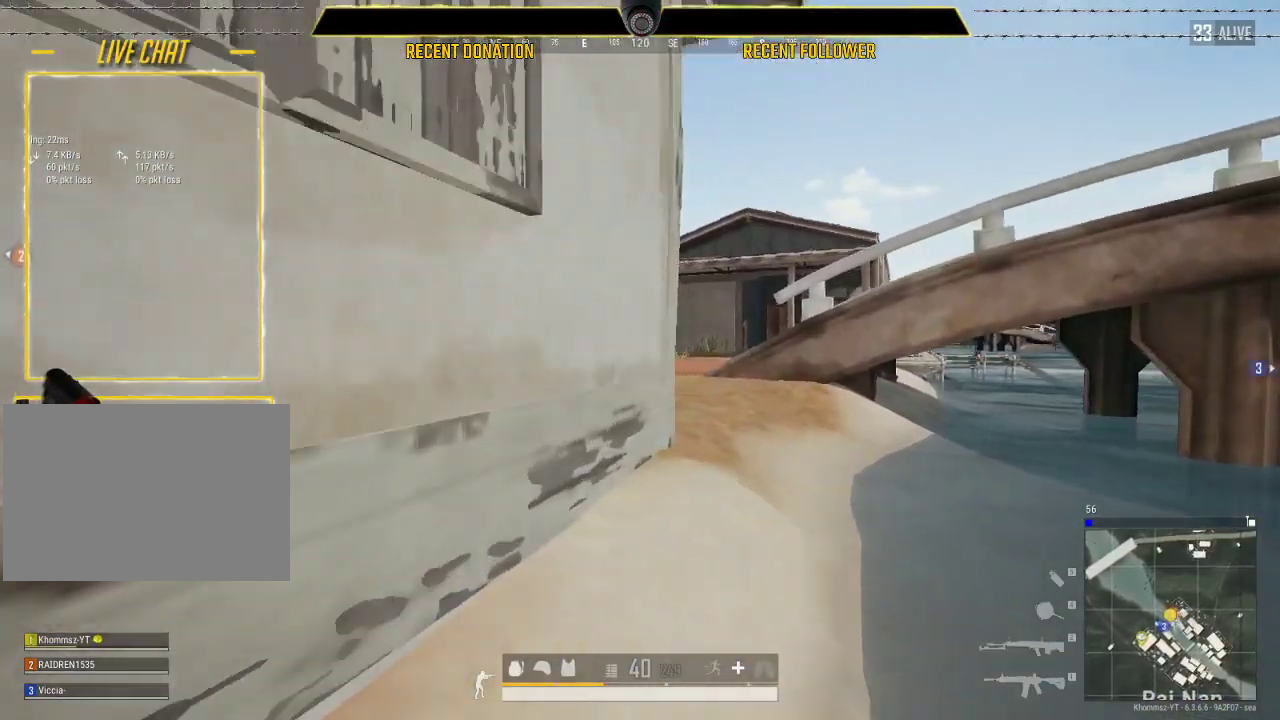
{"keys": ["d", "shift", "w"], "mouse": [], "events": [[383, "d", "down"]]}
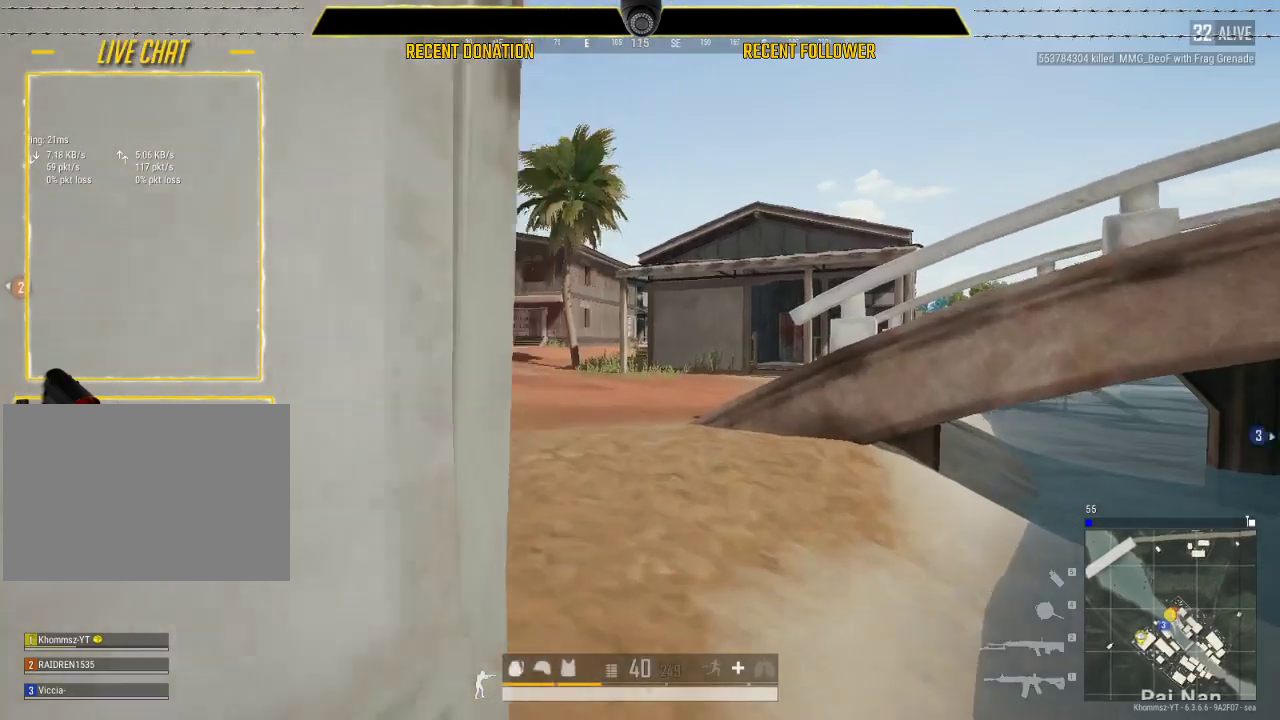
{"keys": ["shift", "w"], "mouse": [], "events": [[67, "d", "up"]]}
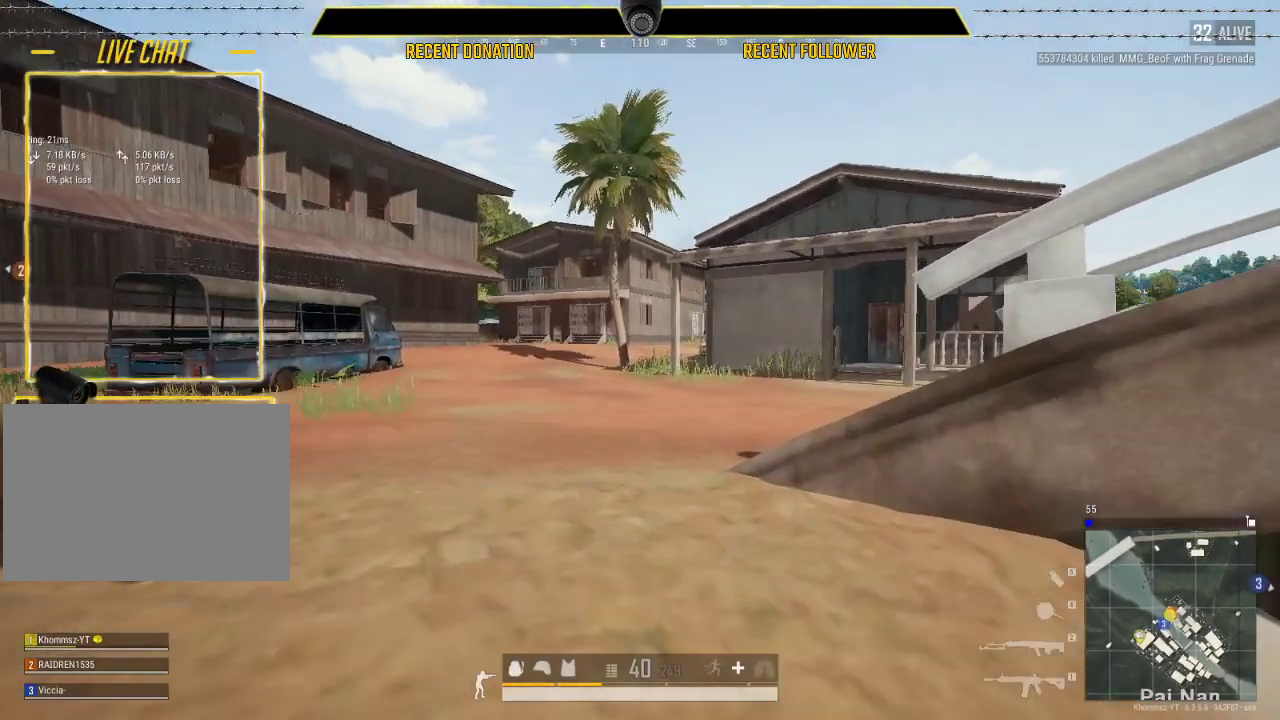
{"keys": ["shift", "w"], "mouse": [], "events": []}
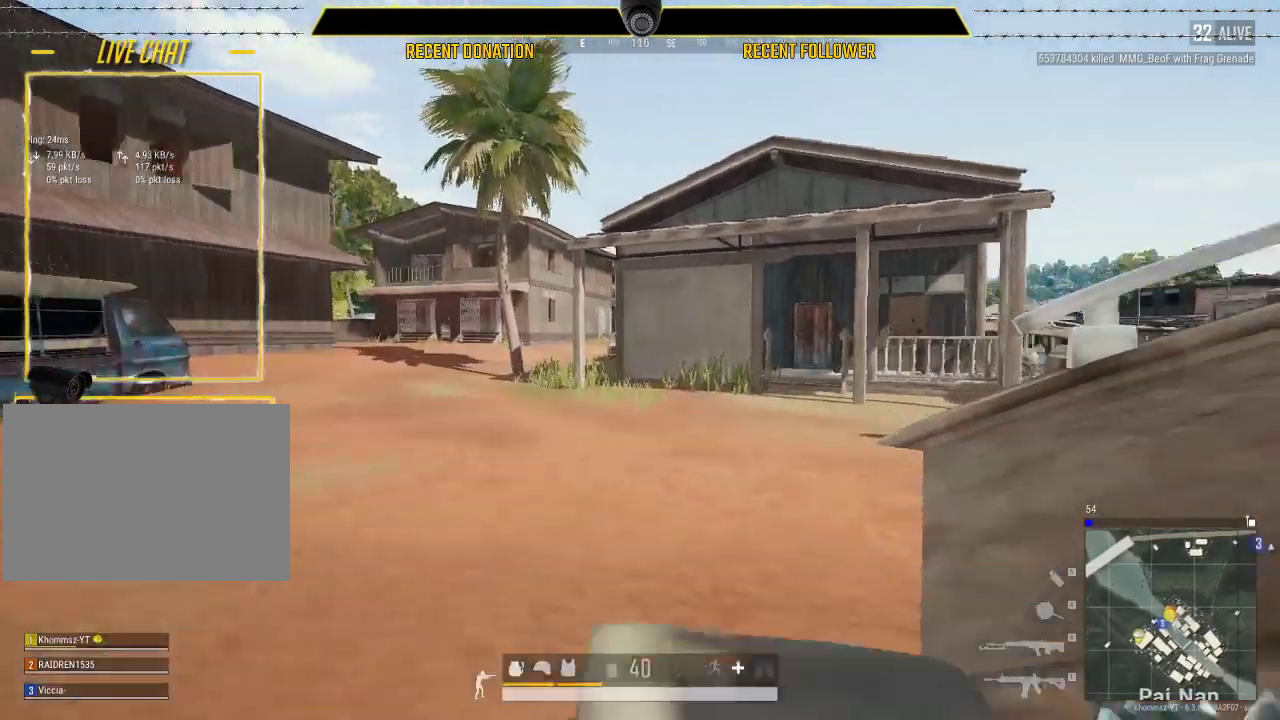
{"keys": ["caps_lock", "w"], "mouse": [], "events": [[183, "shift", "up"], [433, "caps_lock", "down"]]}
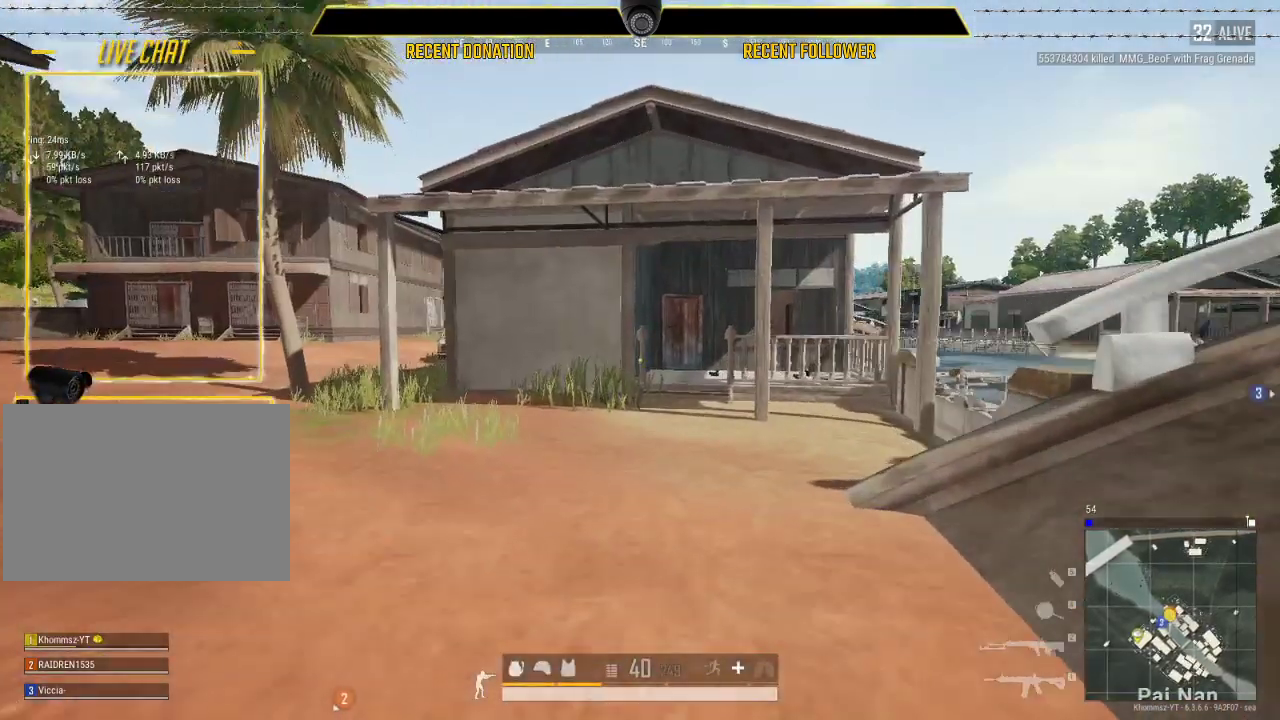
{"keys": ["caps_lock", "shift", "w"], "mouse": [], "events": [[400, "shift", "down"]]}
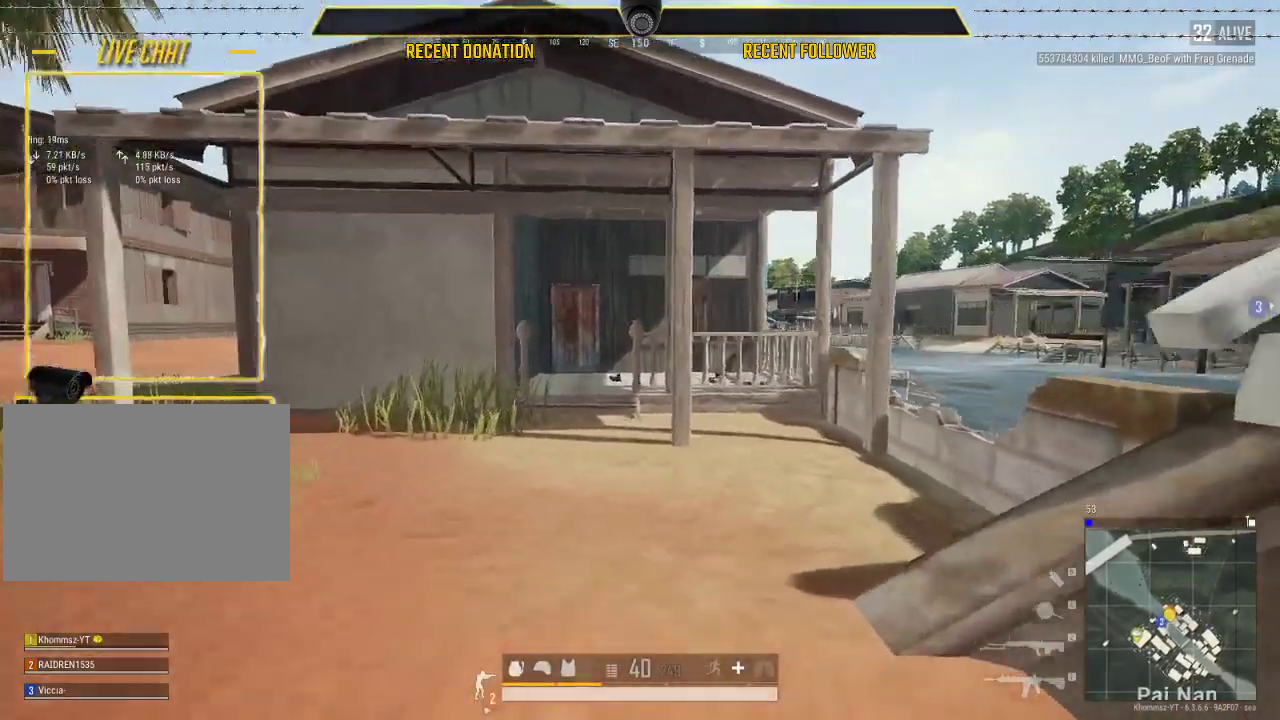
{"keys": ["shift", "w"], "mouse": [], "events": [[450, "caps_lock", "up"]]}
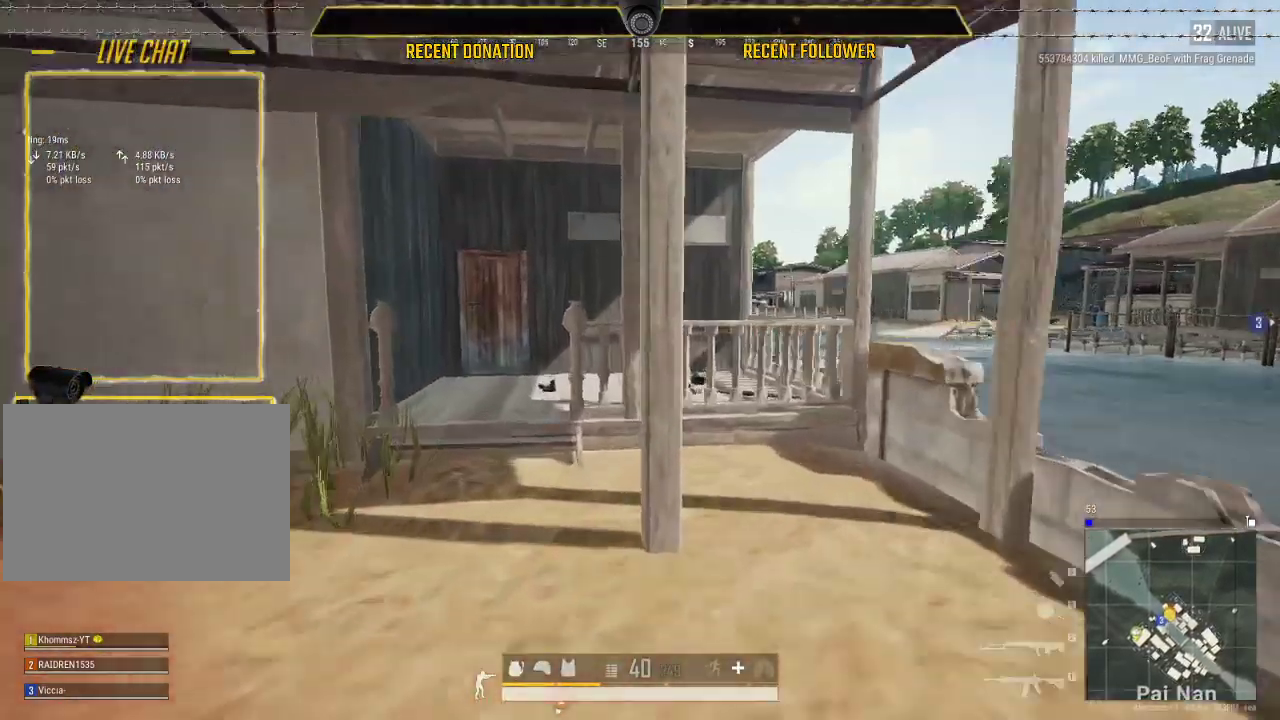
{"keys": ["a", "shift", "w"], "mouse": [], "events": [[50, "caps_lock", "down"], [283, "caps_lock", "up"], [383, "a", "down"]]}
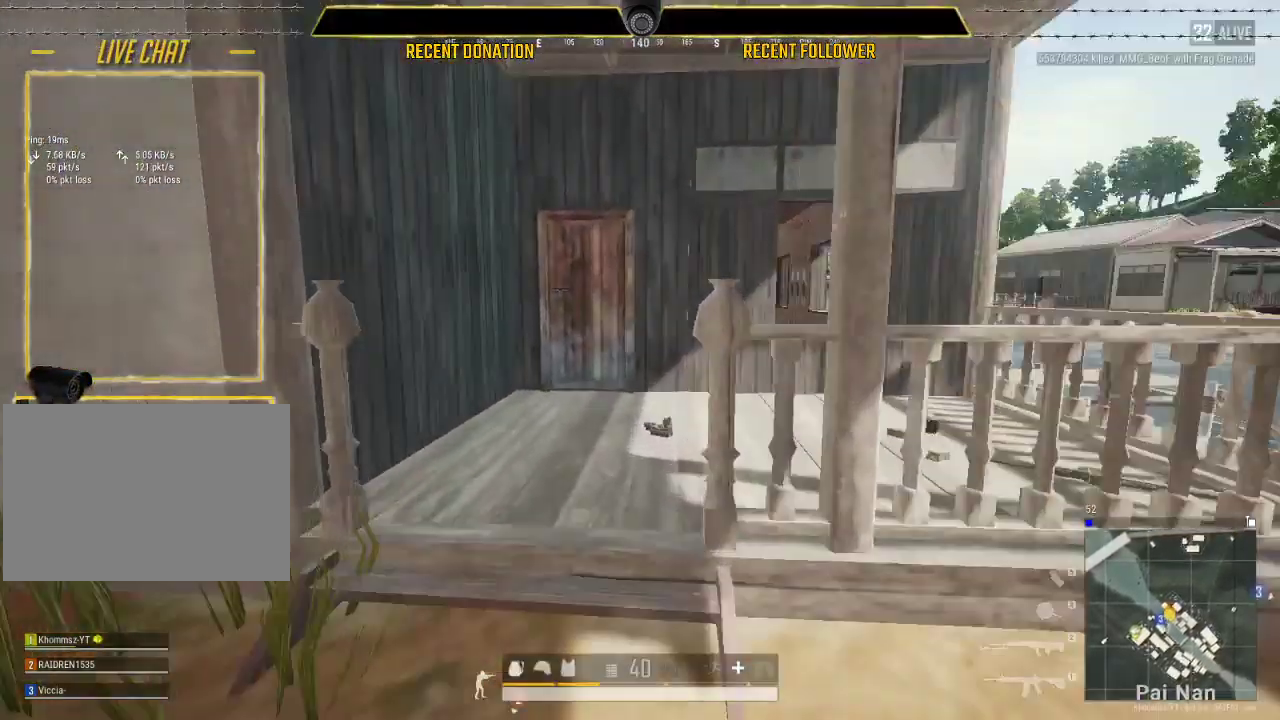
{"keys": ["d", "shift", "w"], "mouse": [], "events": [[217, "a", "up"], [450, "d", "down"]]}
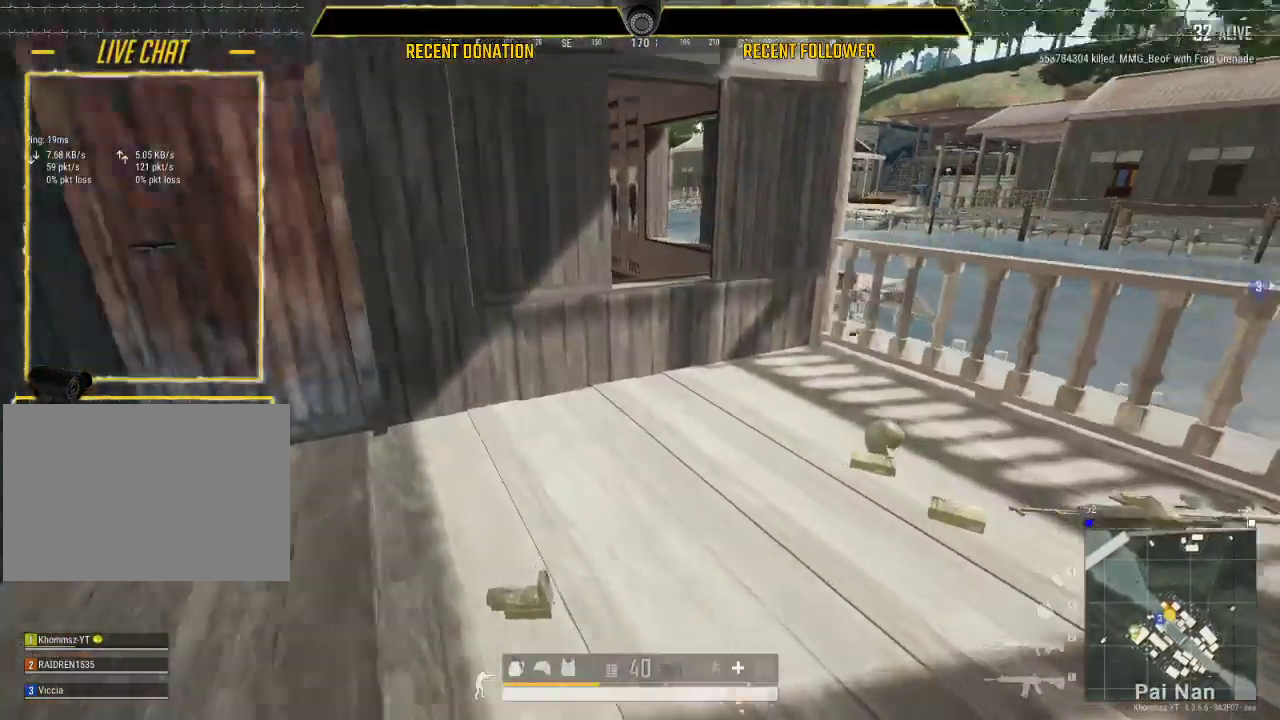
{"keys": ["d"], "mouse": [], "events": [[100, "shift", "up"], [383, "w", "up"]]}
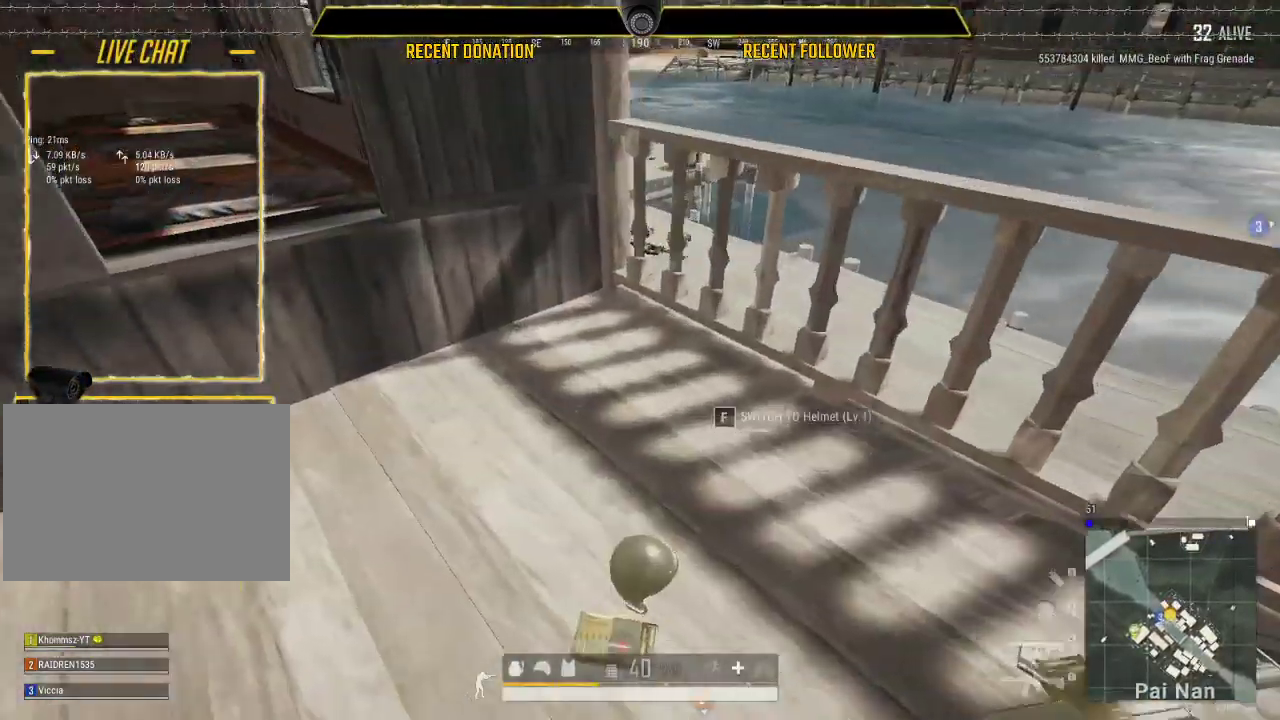
{"keys": [], "mouse": [], "events": [[150, "d", "up"], [150, "tab", "down"], [250, "tab", "up"]]}
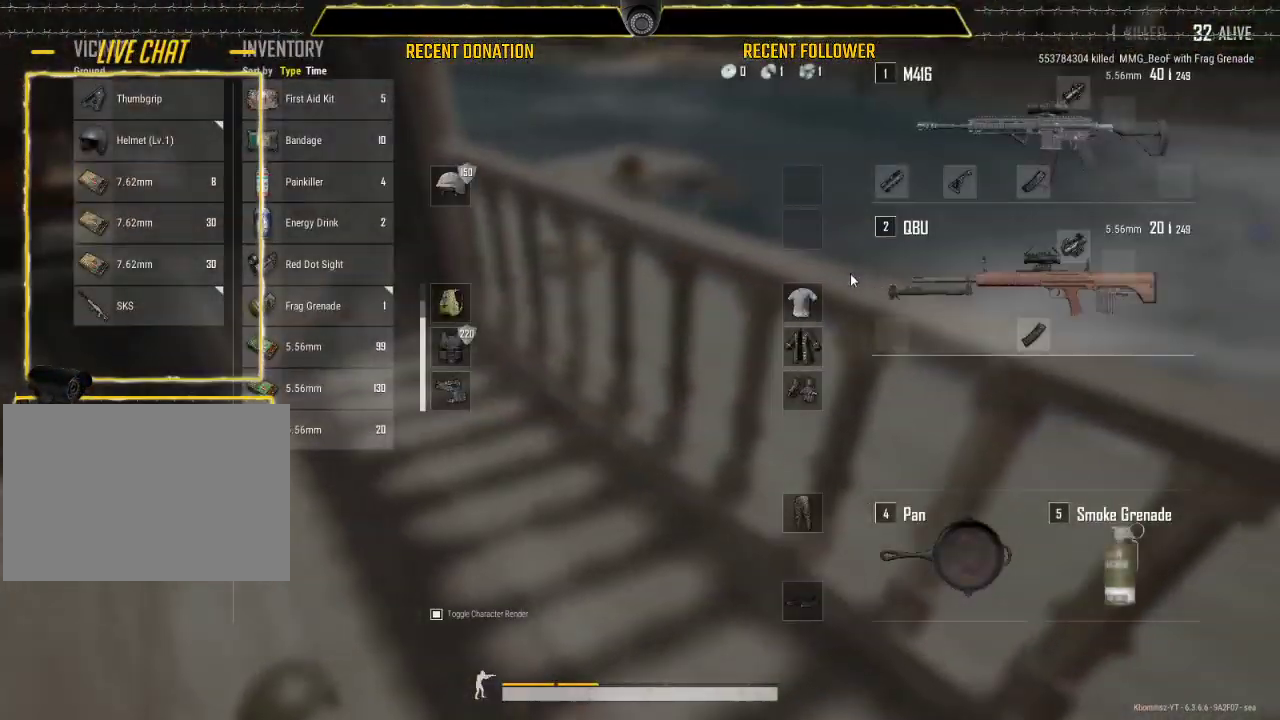
{"keys": [], "mouse": [], "events": [[117, "d", "down"], [300, "d", "up"]]}
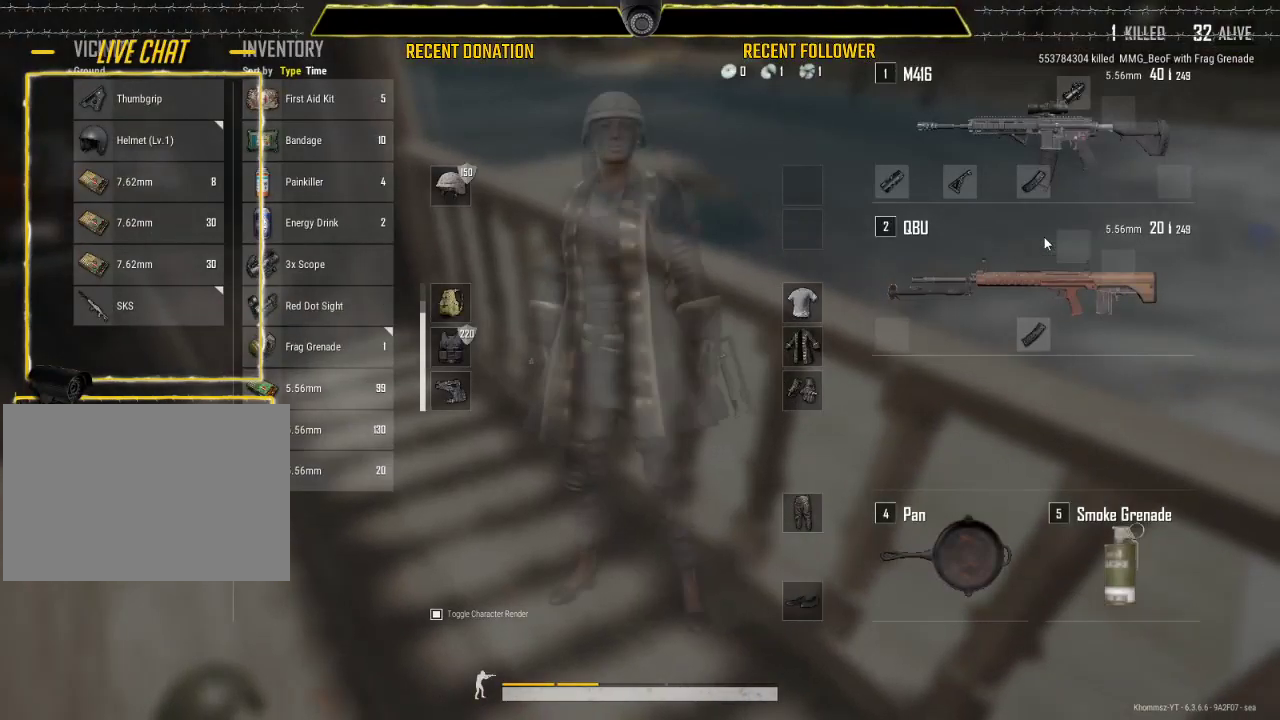
{"keys": [], "mouse": [], "events": []}
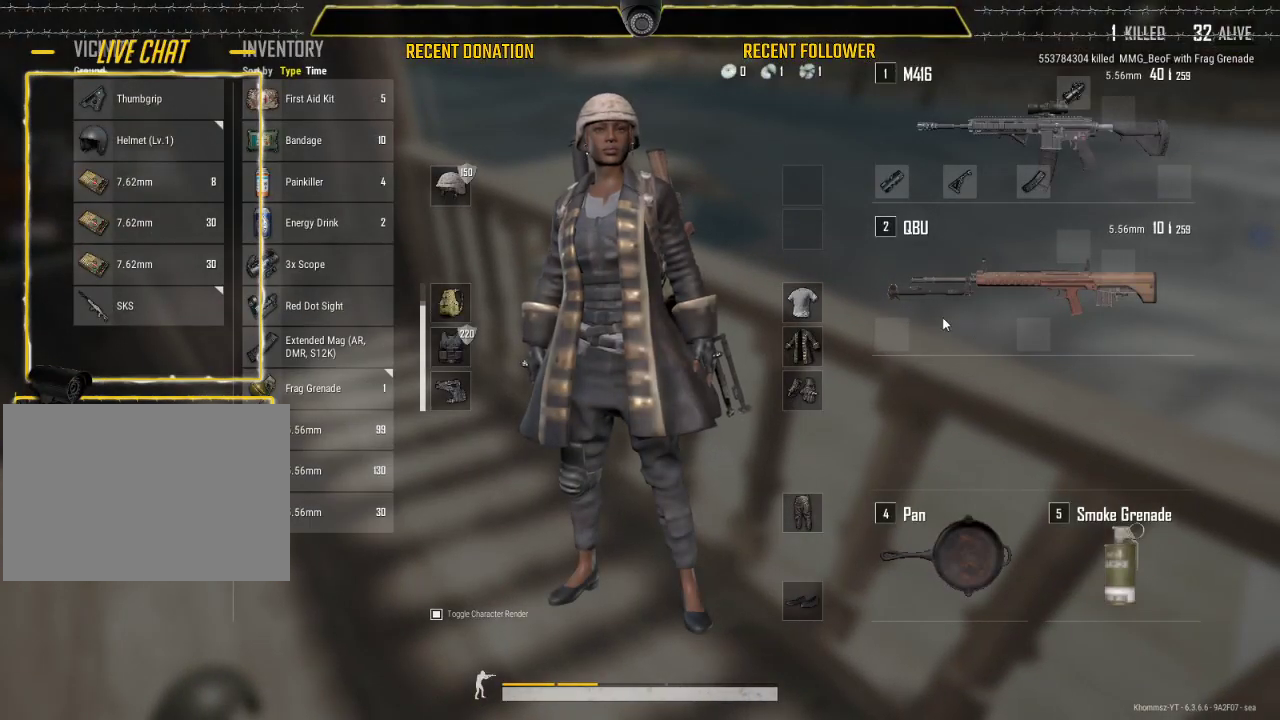
{"keys": [], "mouse": [], "events": []}
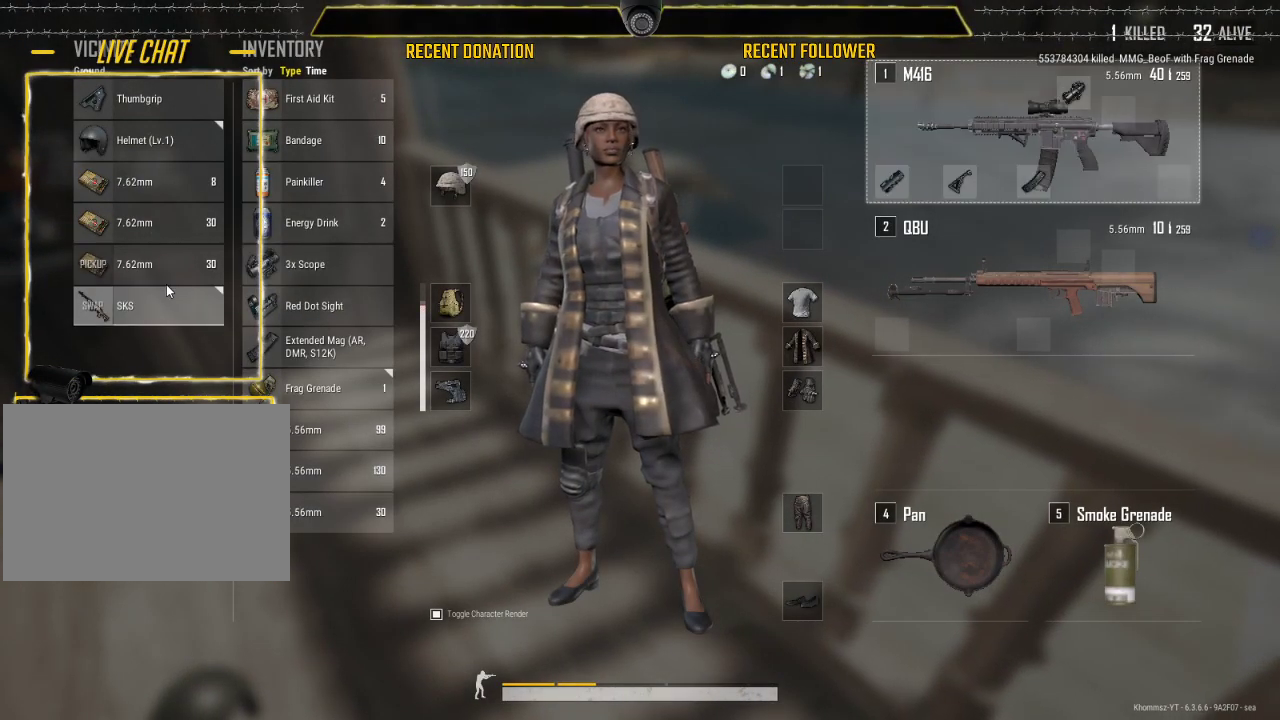
{"keys": [], "mouse": [], "events": []}
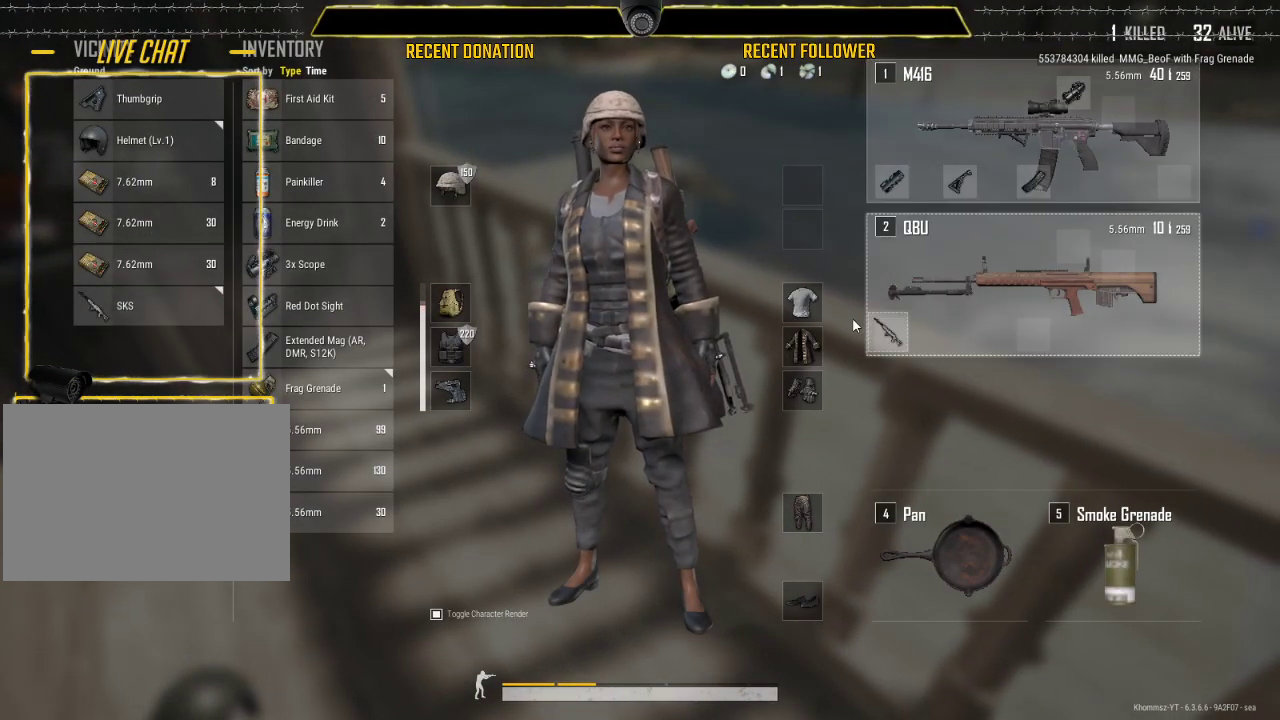
{"keys": [], "mouse": [], "events": []}
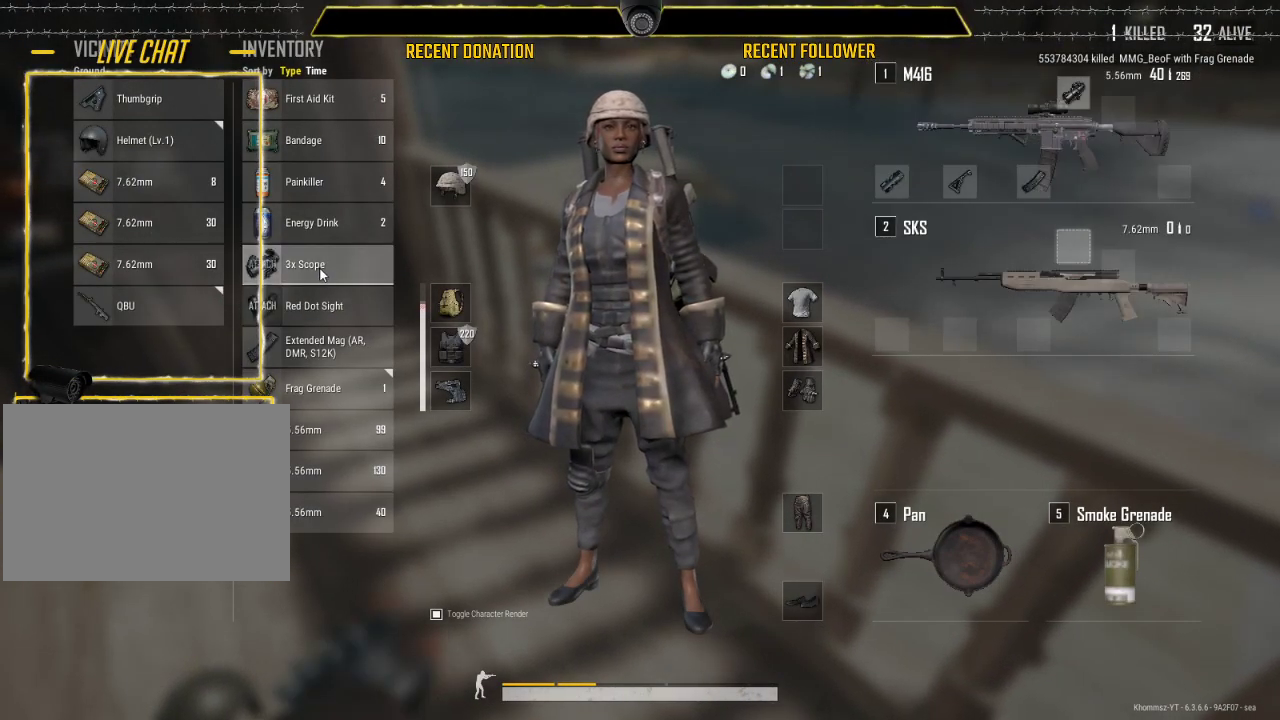
{"keys": [], "mouse": [], "events": []}
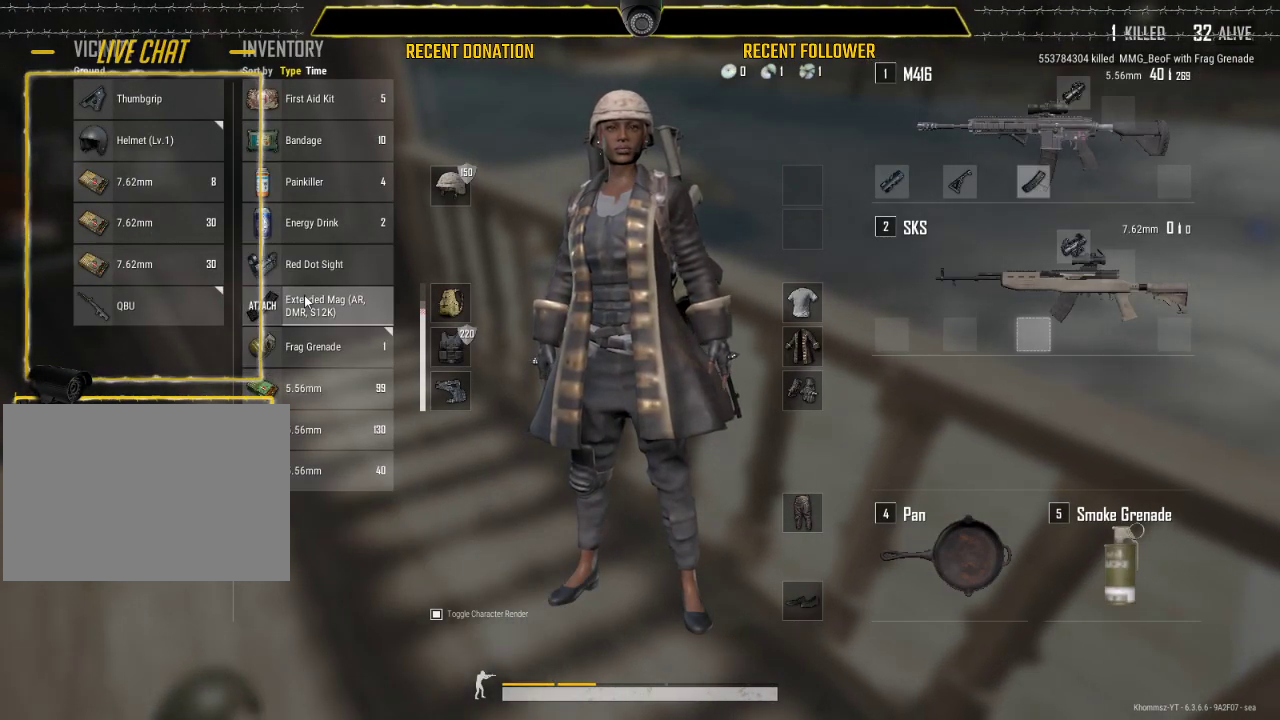
{"keys": [], "mouse": [], "events": []}
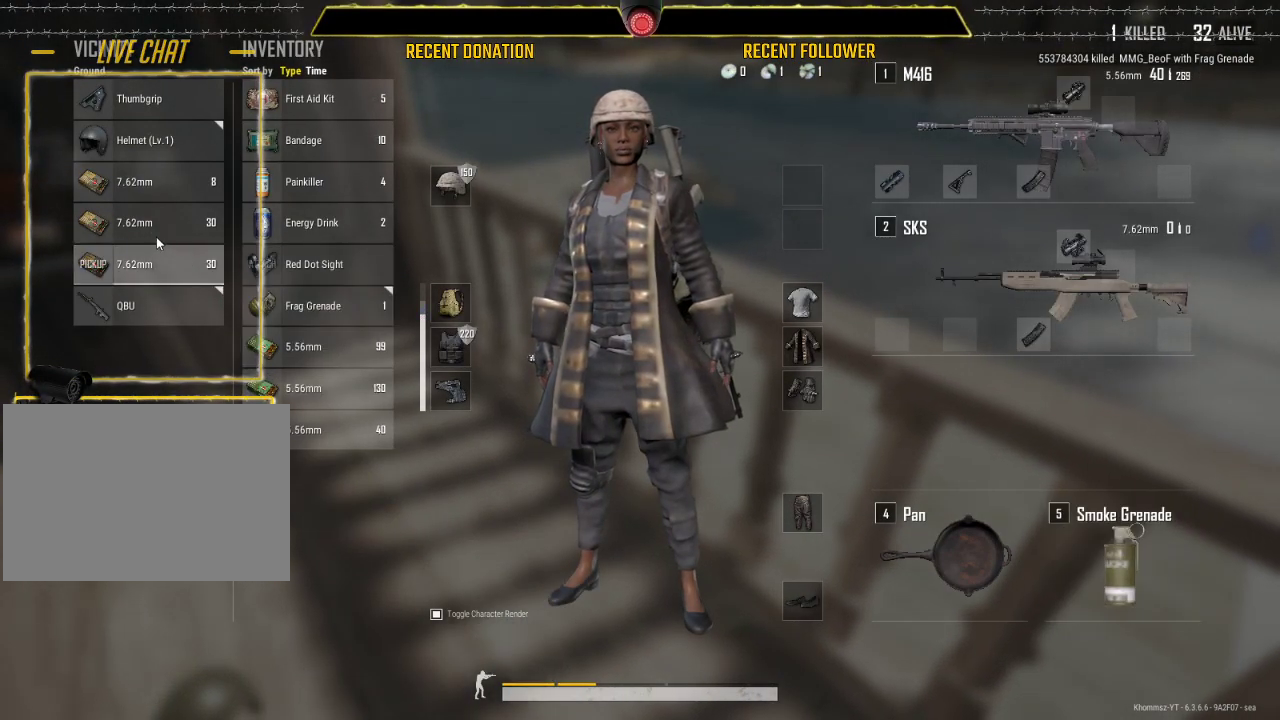
{"keys": [], "mouse": [], "events": []}
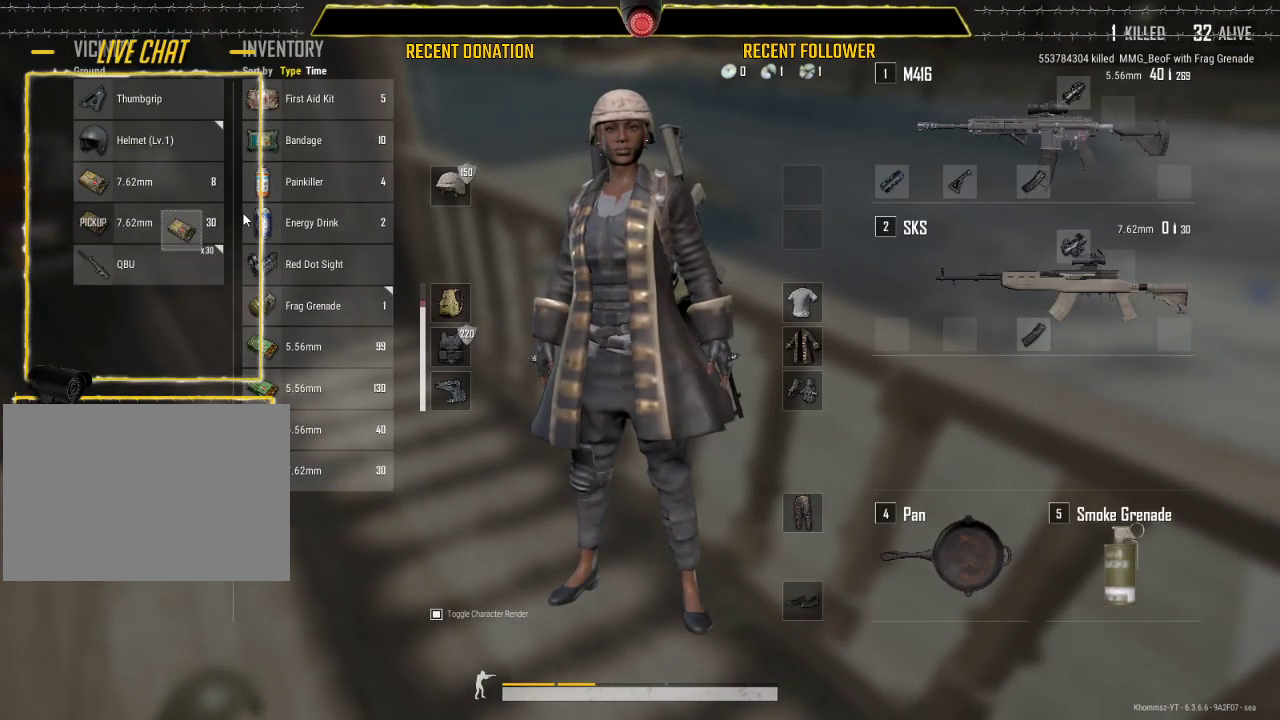
{"keys": [], "mouse": [], "events": []}
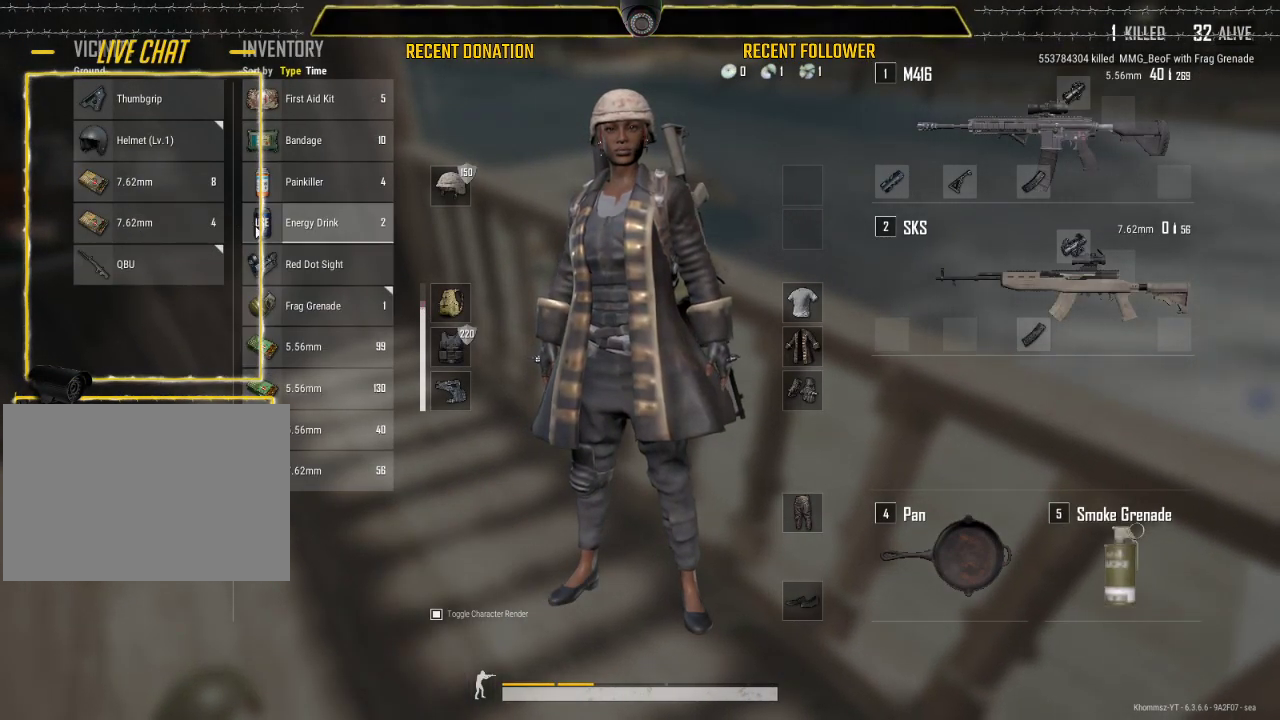
{"keys": ["w"], "mouse": [], "events": [[83, "tab", "down"], [250, "tab", "up"], [250, "w", "down"], [433, "2", "down"], [500, "2", "up"]]}
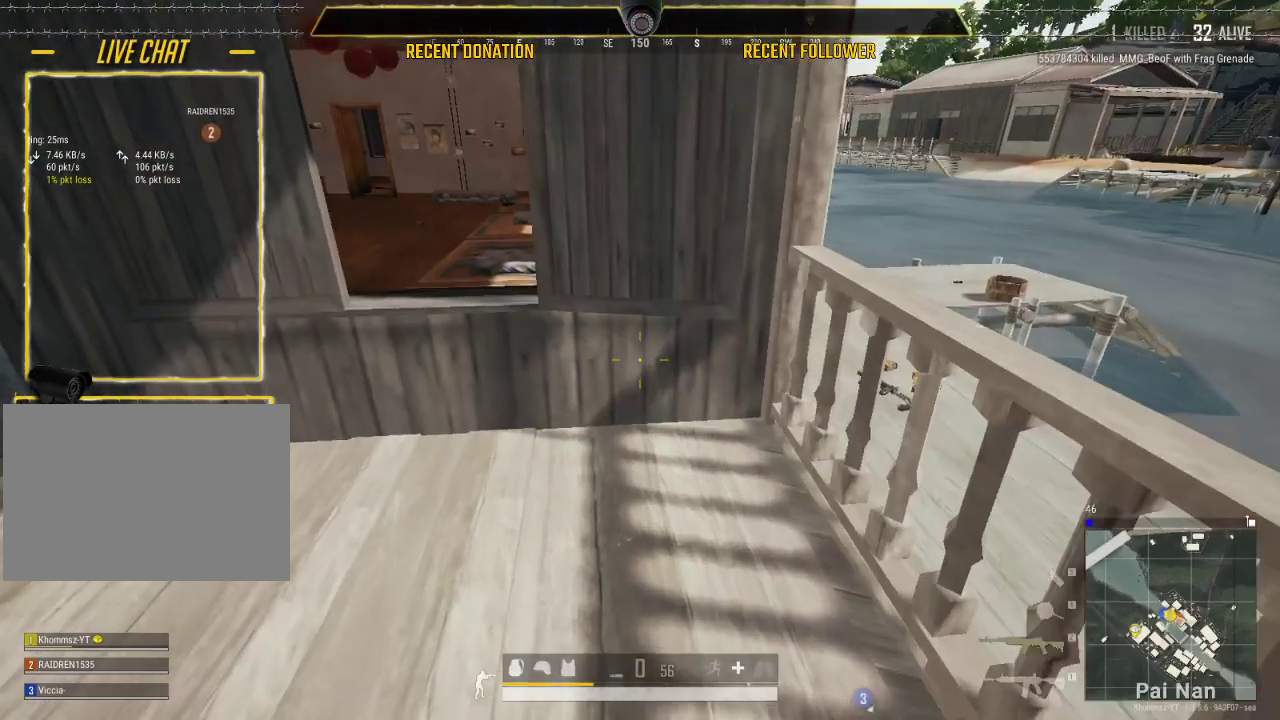
{"keys": [], "mouse": [], "events": [[150, "a", "down"], [317, "a", "up"], [400, "tab", "down"], [400, "w", "up"], [483, "tab", "up"]]}
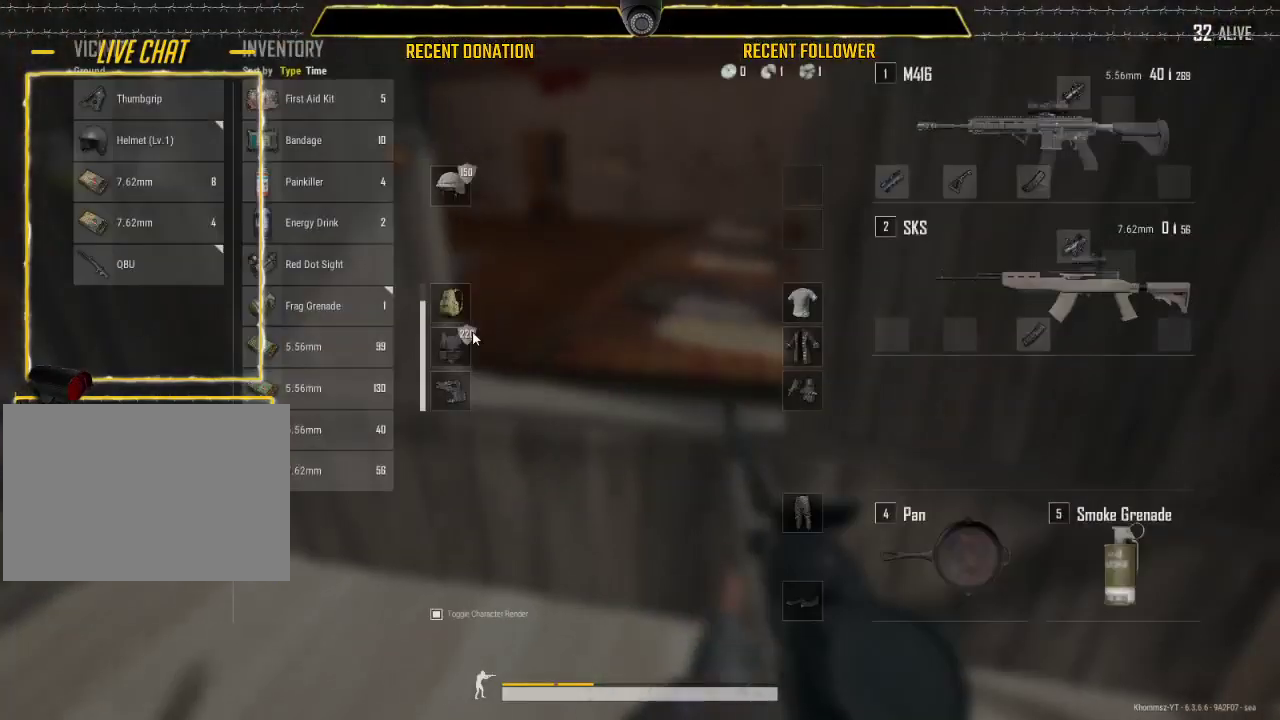
{"keys": ["s"], "mouse": [], "events": [[100, "s", "down"]]}
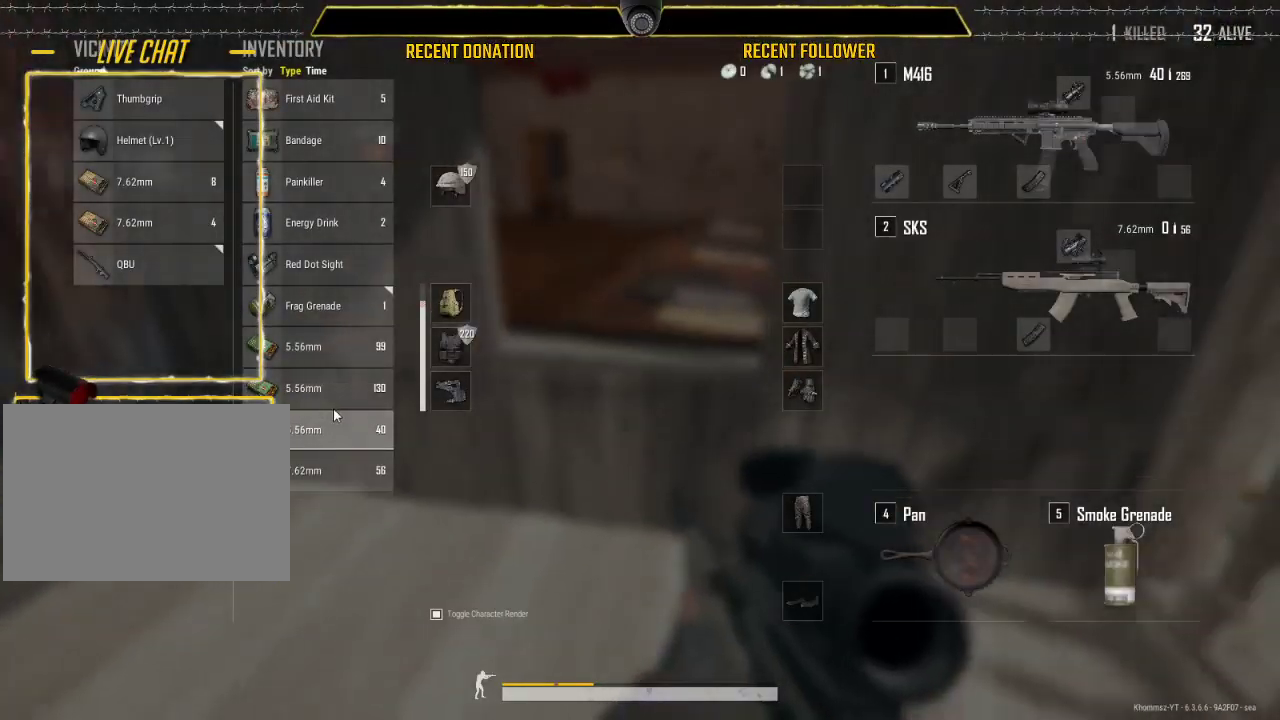
{"keys": [], "mouse": [], "events": [[17, "s", "up"]]}